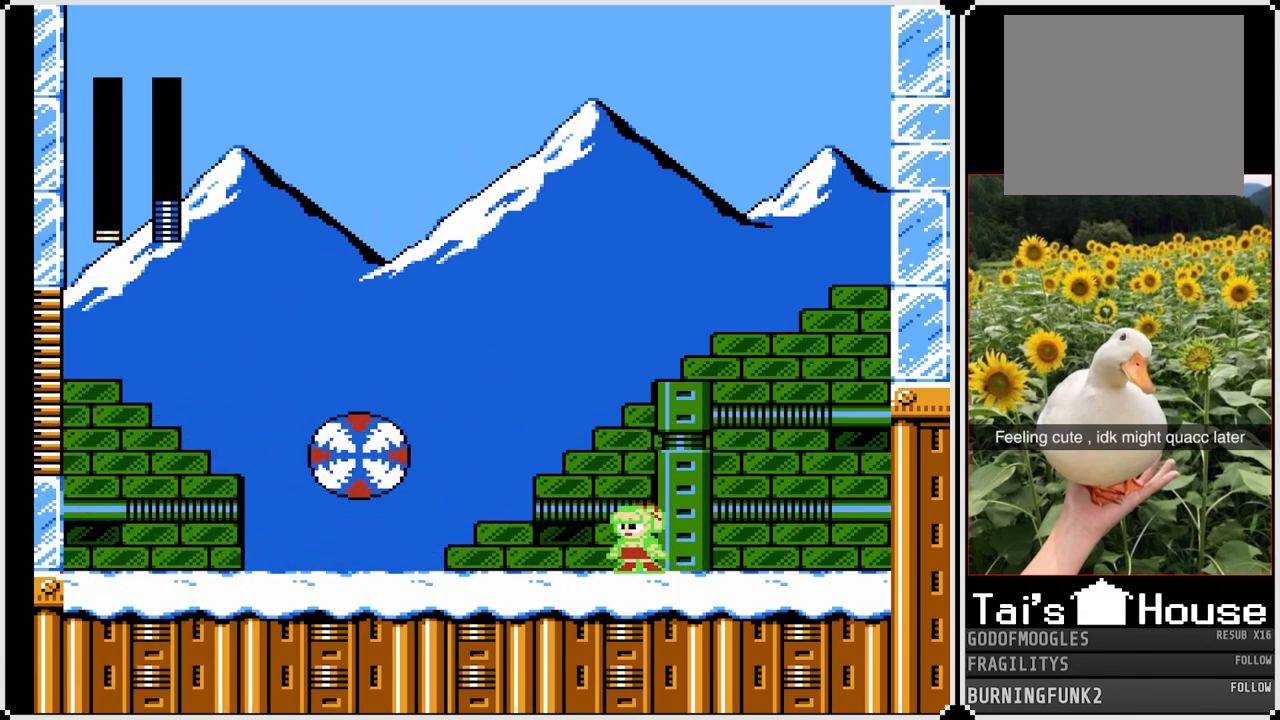
Gameplay with a controller (PlayStation layout); each line is a JSON object with the inputs held at the frame after it. "events" lists button and stick changes between this image and that frame as [ms after this image, input, new state], when the widget could be followed in between. Not read: L3 R3.
{"buttons": ["SQUARE"], "left_stick": "center", "right_stick": "center", "events": [[283, "SQUARE", "up"], [417, "SQUARE", "down"]]}
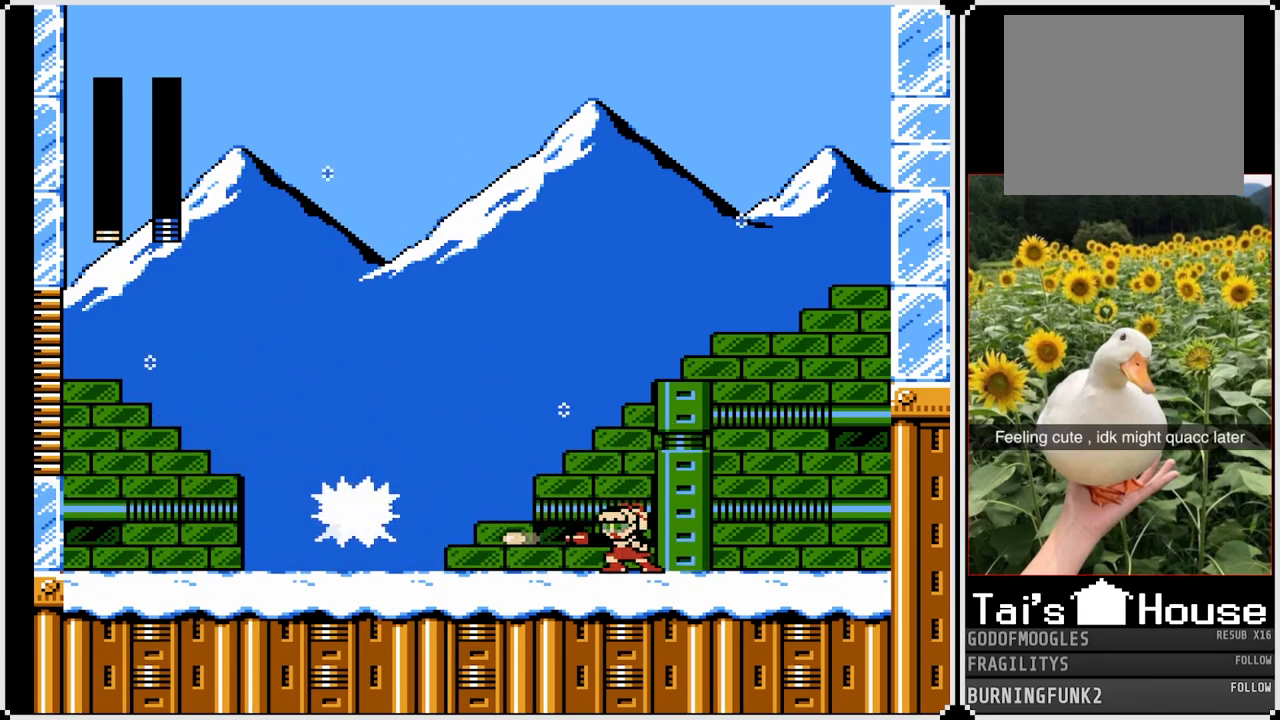
{"buttons": ["SQUARE", "DPAD_RIGHT"], "left_stick": "center", "right_stick": "center", "events": [[350, "DPAD_RIGHT", "down"]]}
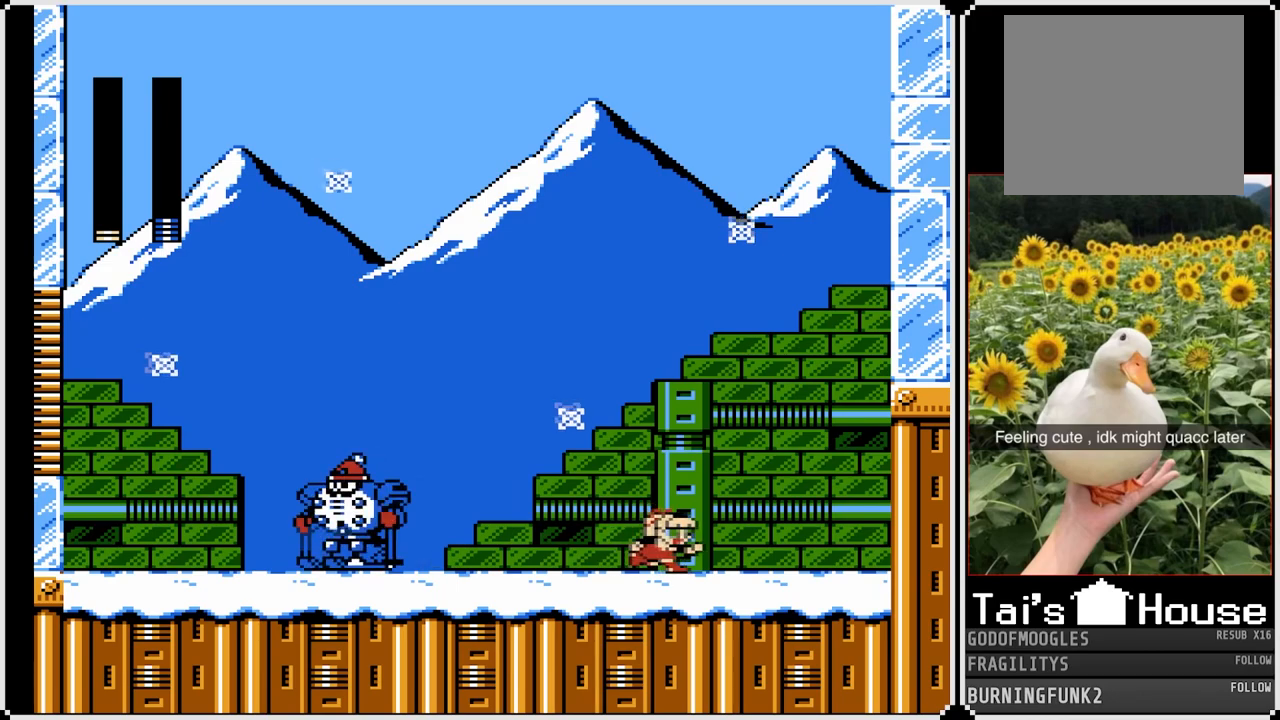
{"buttons": ["SQUARE", "DPAD_RIGHT"], "left_stick": "center", "right_stick": "center", "events": []}
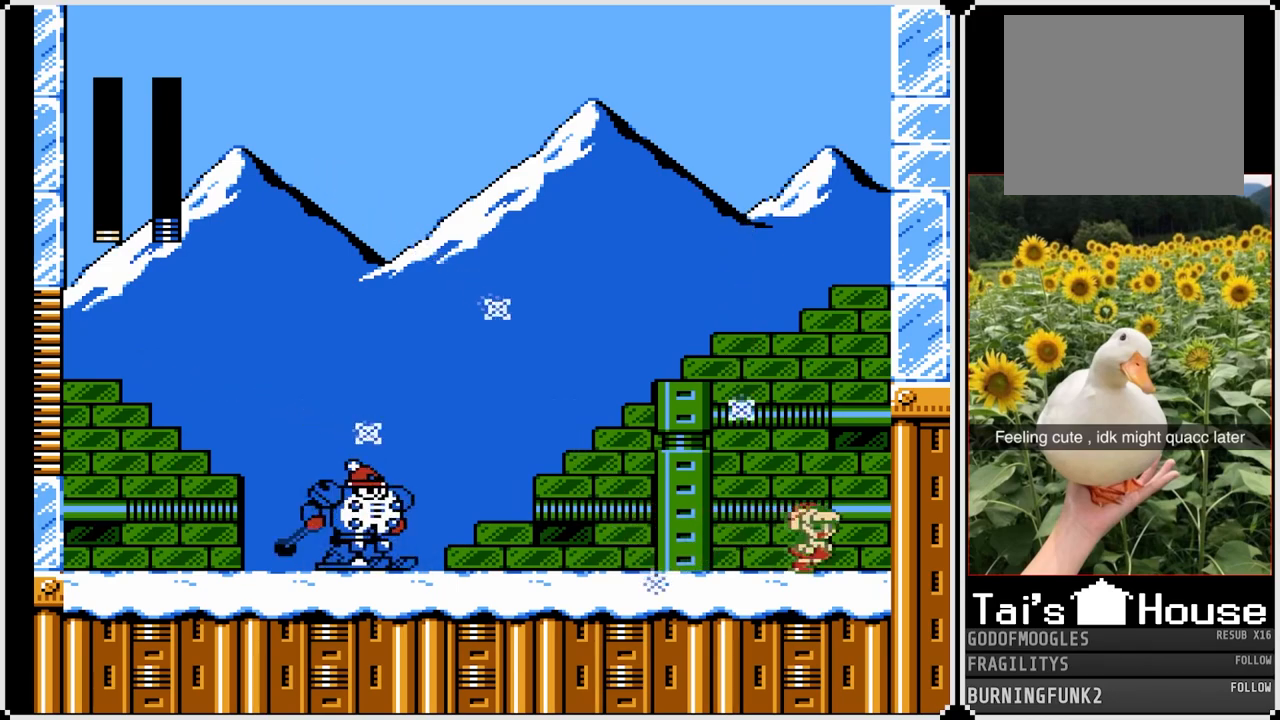
{"buttons": ["SQUARE"], "left_stick": "center", "right_stick": "center", "events": [[150, "CROSS", "down"], [300, "DPAD_RIGHT", "up"], [333, "CROSS", "up"], [333, "DPAD_LEFT", "down"], [467, "DPAD_LEFT", "up"]]}
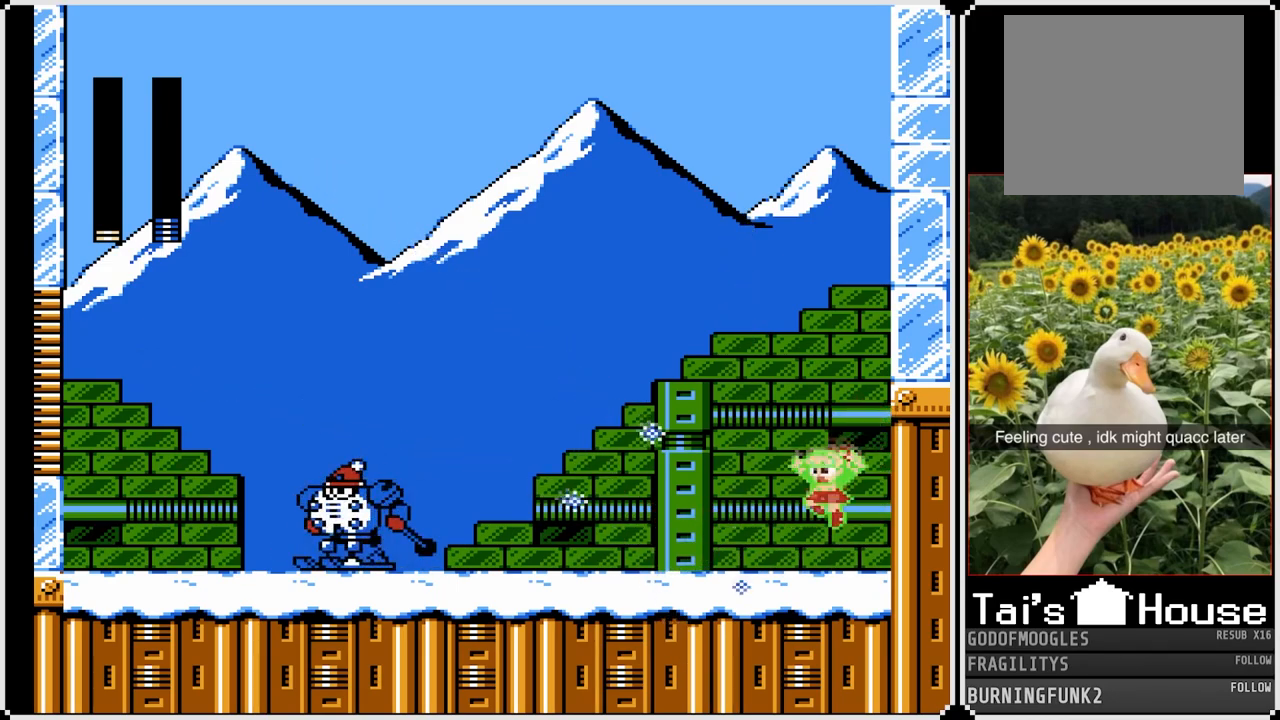
{"buttons": ["SQUARE", "DPAD_LEFT"], "left_stick": "center", "right_stick": "center", "events": [[17, "DPAD_RIGHT", "down"], [150, "CROSS", "down"], [200, "DPAD_LEFT", "down"], [200, "DPAD_RIGHT", "up"], [367, "CROSS", "up"]]}
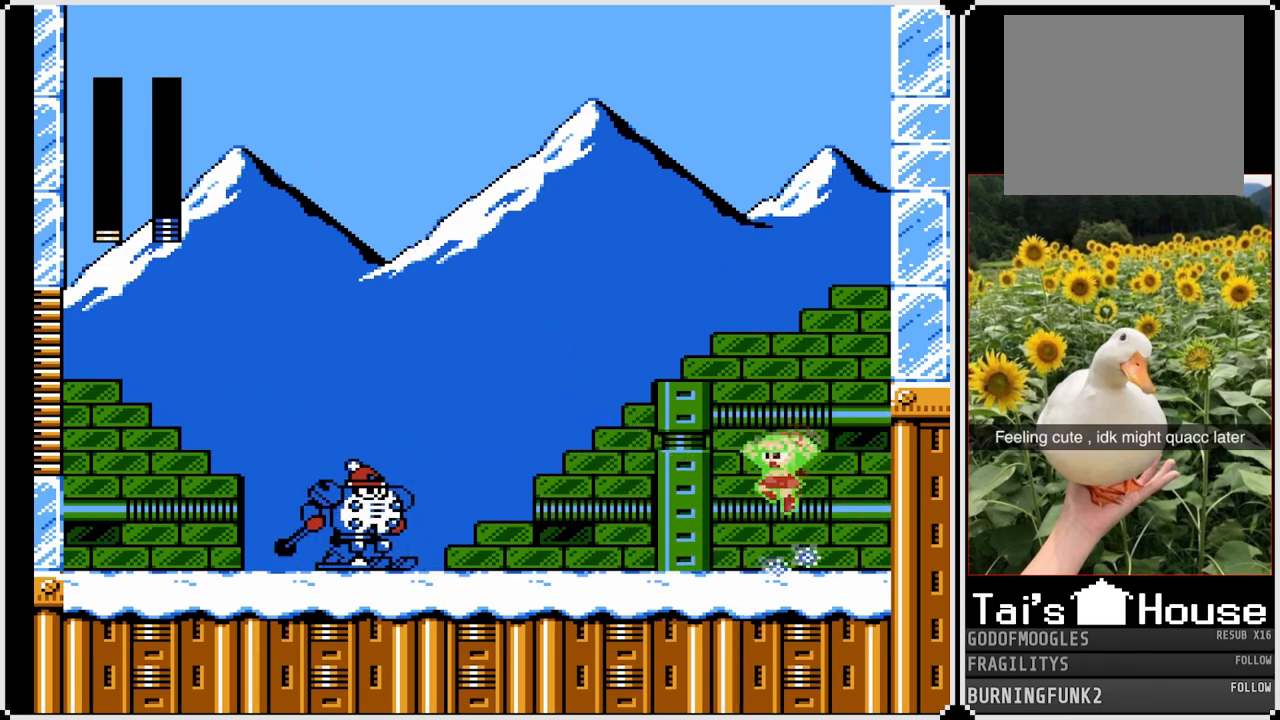
{"buttons": ["SQUARE"], "left_stick": "center", "right_stick": "center", "events": [[150, "SQUARE", "up"], [217, "DPAD_LEFT", "up"], [300, "SQUARE", "down"], [417, "DPAD_RIGHT", "down"], [500, "DPAD_RIGHT", "up"]]}
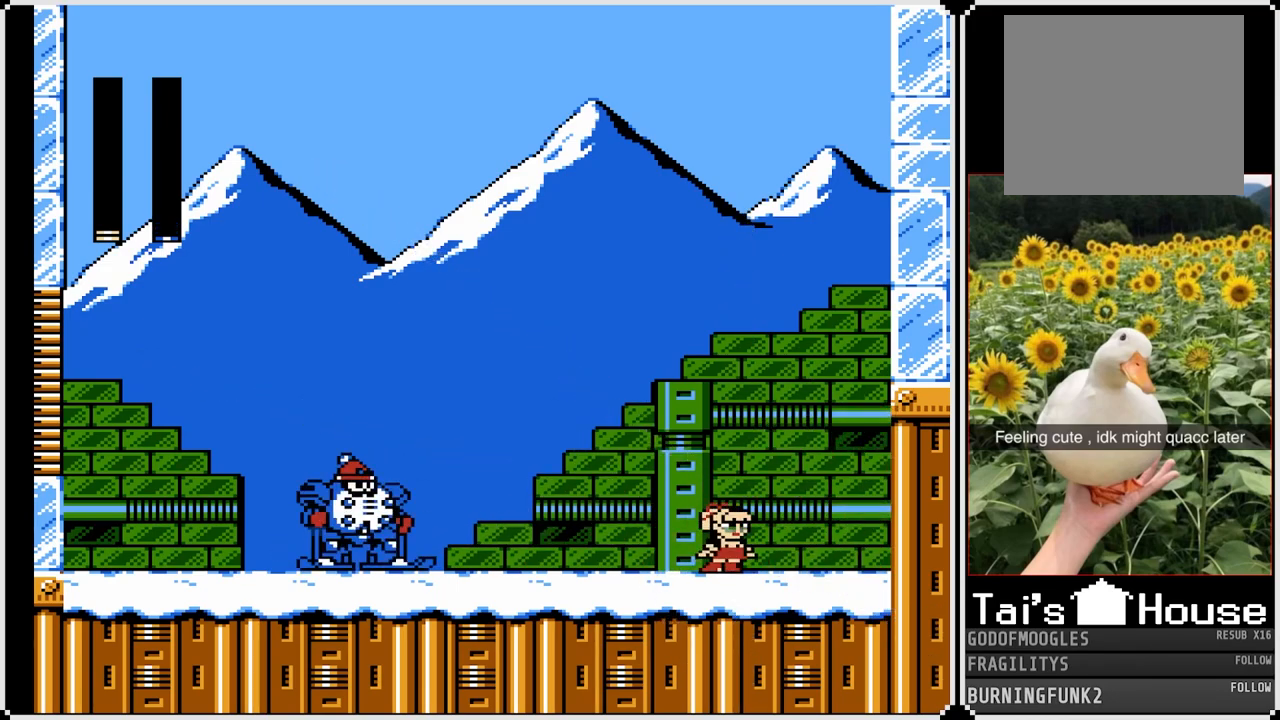
{"buttons": [], "left_stick": "center", "right_stick": "center", "events": [[200, "DPAD_LEFT", "down"], [283, "SQUARE", "up"], [367, "DPAD_LEFT", "up"], [383, "SQUARE", "down"], [500, "SQUARE", "up"]]}
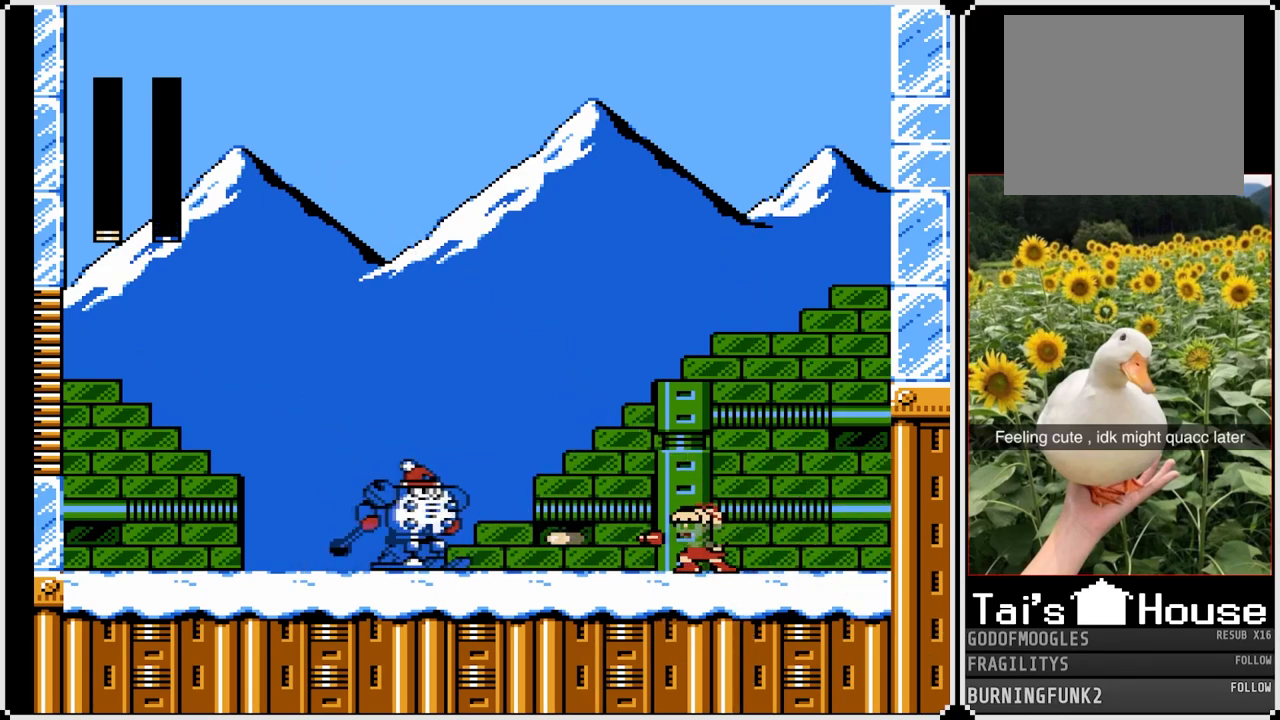
{"buttons": [], "left_stick": "center", "right_stick": "center", "events": [[83, "SQUARE", "down"], [183, "SQUARE", "up"], [250, "SQUARE", "down"], [350, "SQUARE", "up"], [400, "SQUARE", "down"], [483, "SQUARE", "up"]]}
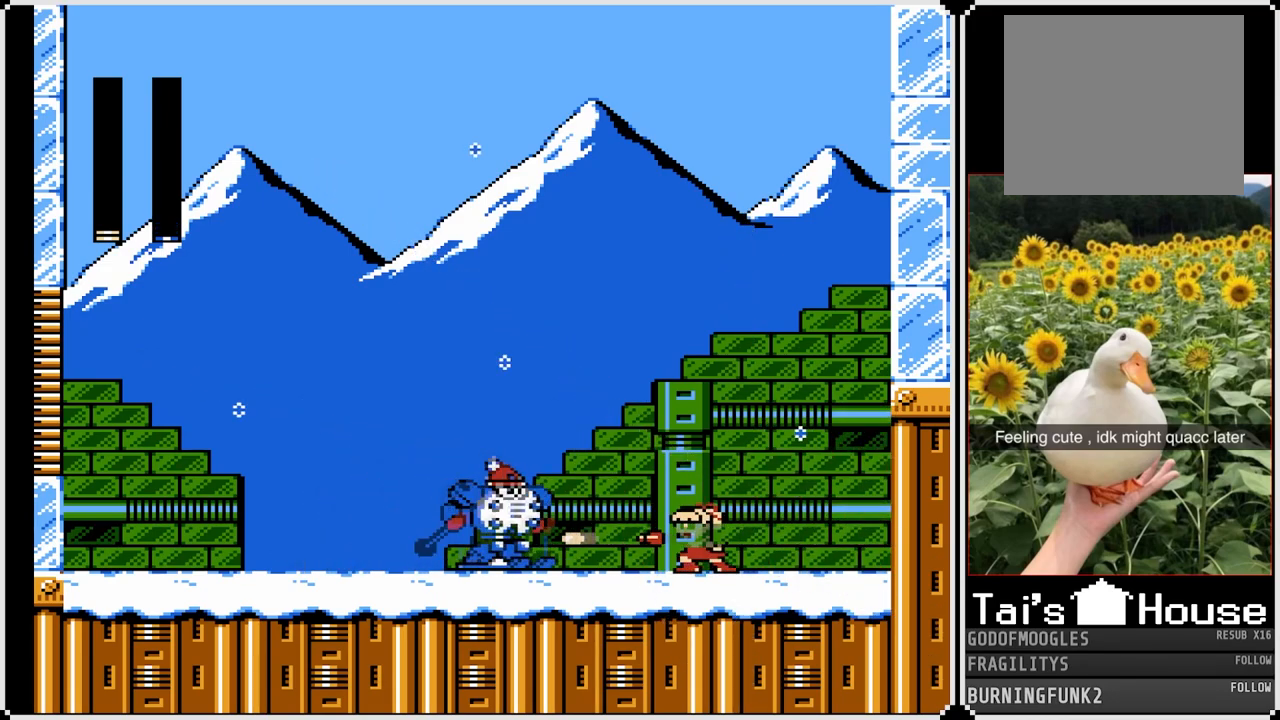
{"buttons": [], "left_stick": "center", "right_stick": "center", "events": [[50, "SQUARE", "down"], [150, "SQUARE", "up"], [200, "SQUARE", "down"], [283, "SQUARE", "up"], [367, "SQUARE", "down"], [400, "SQUARE", "up"]]}
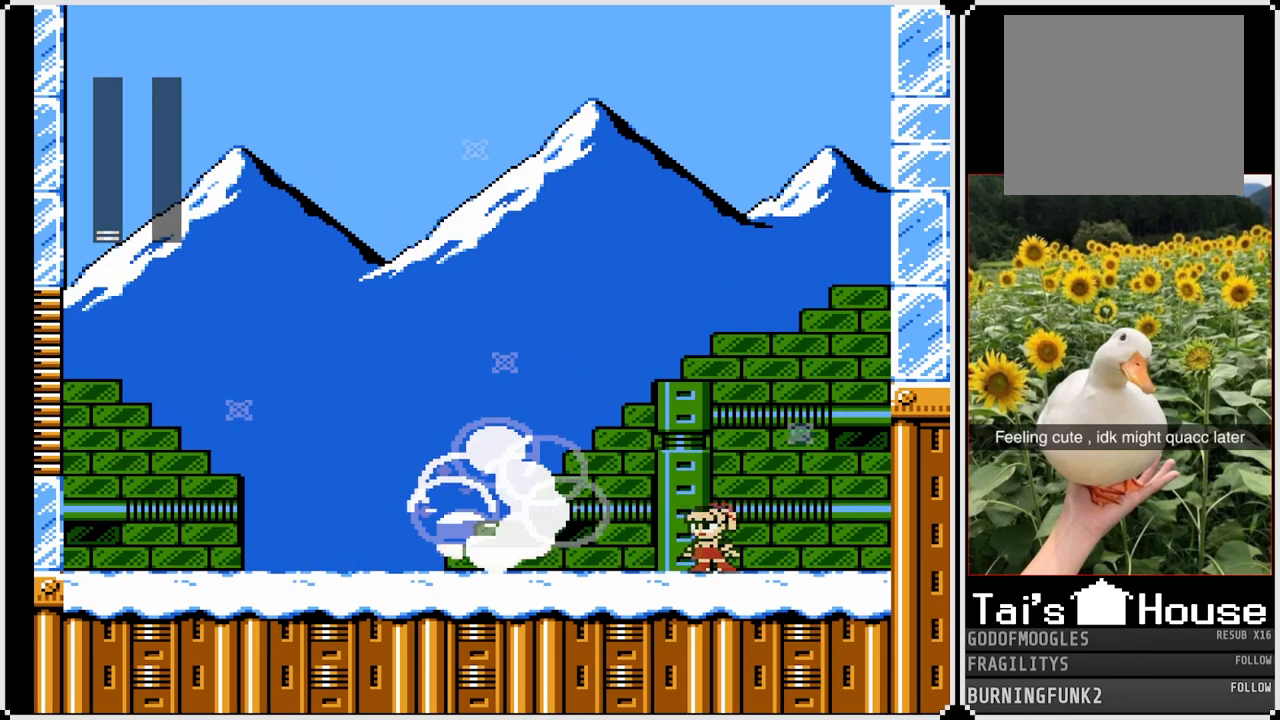
{"buttons": ["CROSS", "DPAD_DOWN", "DPAD_LEFT"], "left_stick": "center", "right_stick": "center", "events": [[117, "DPAD_LEFT", "down"], [400, "DPAD_DOWN", "down"], [433, "CROSS", "down"]]}
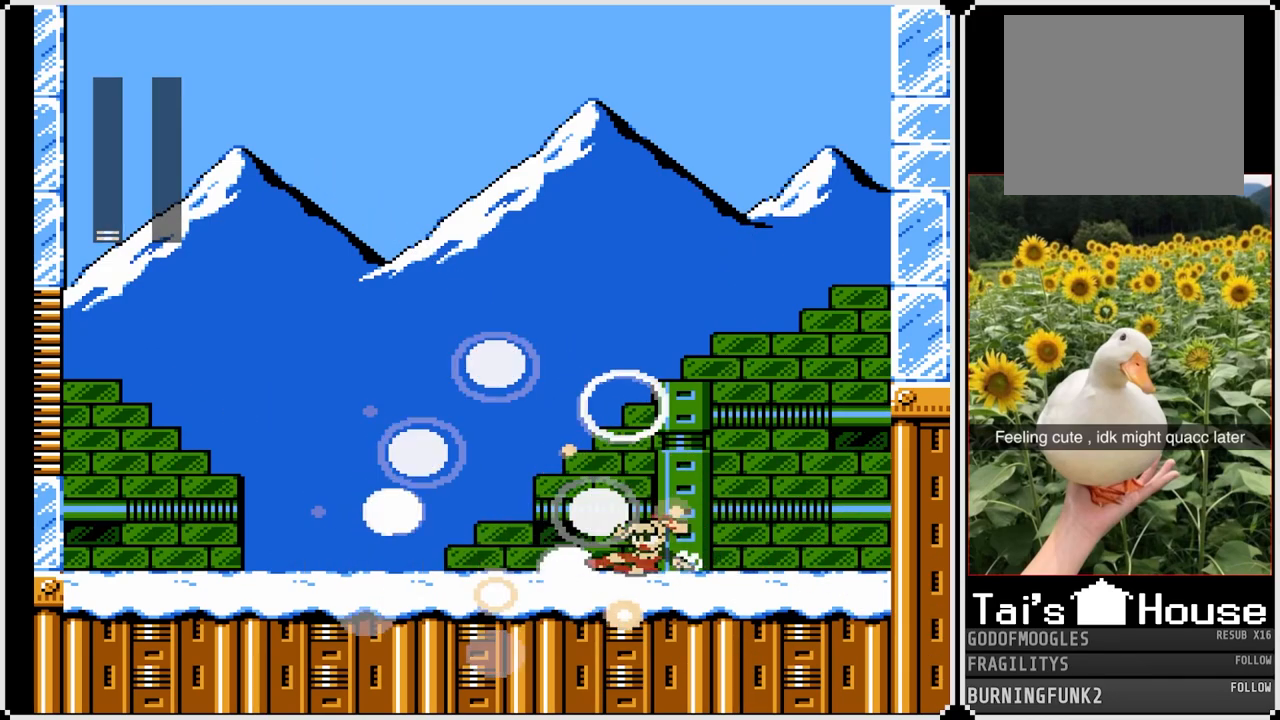
{"buttons": ["DPAD_LEFT"], "left_stick": "center", "right_stick": "center", "events": [[350, "CROSS", "up"], [500, "DPAD_DOWN", "up"]]}
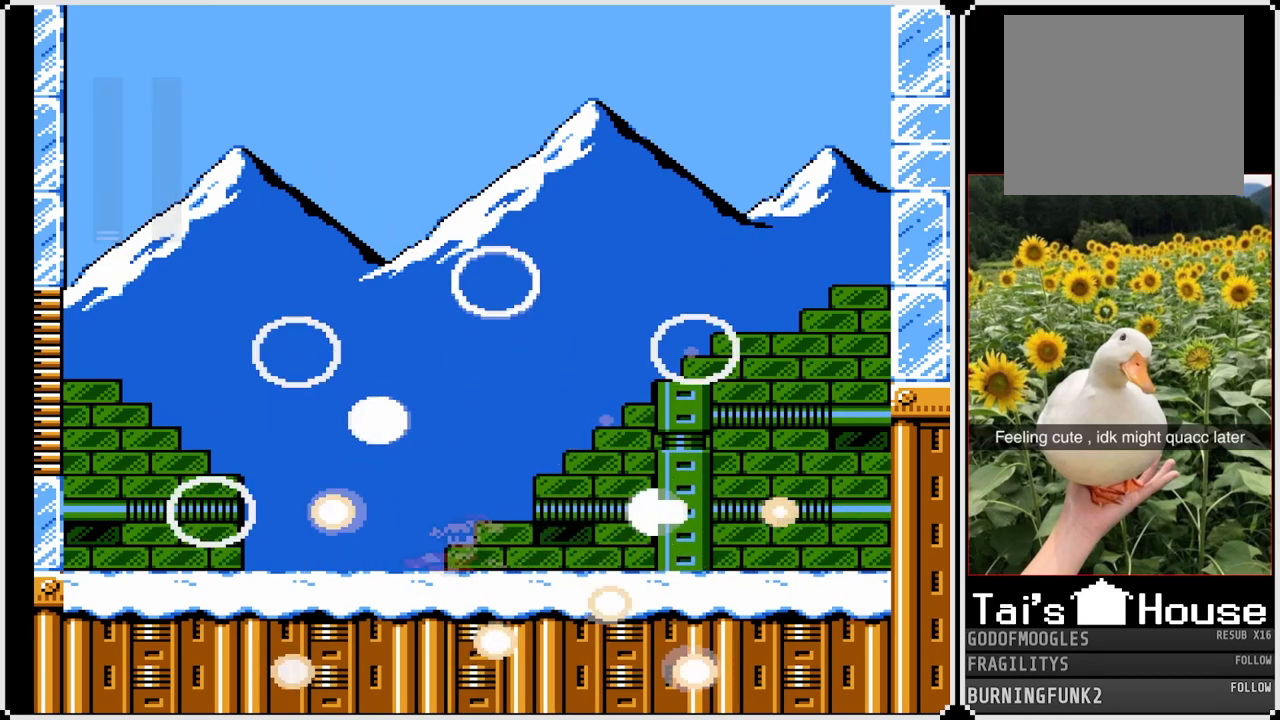
{"buttons": ["DPAD_LEFT"], "left_stick": "center", "right_stick": "center", "events": [[150, "DPAD_RIGHT", "down"], [167, "DPAD_LEFT", "up"], [367, "CROSS", "down"], [450, "DPAD_LEFT", "down"], [467, "CROSS", "up"], [467, "DPAD_RIGHT", "up"]]}
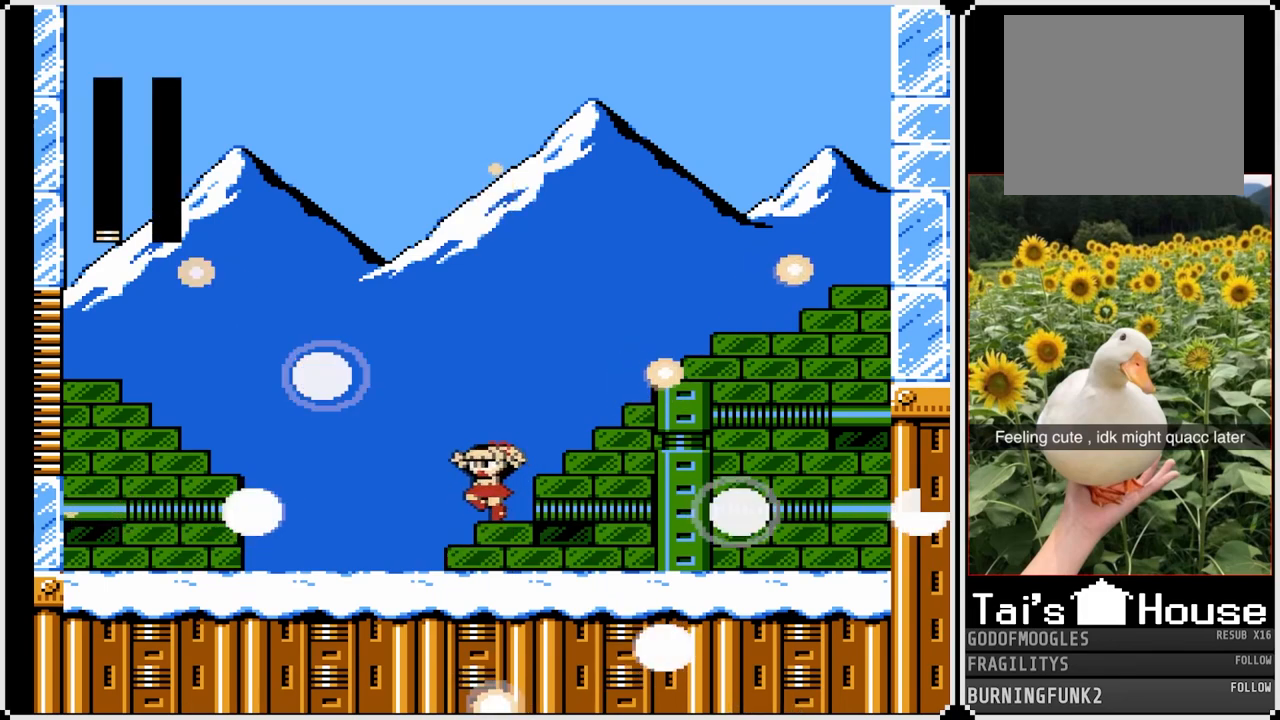
{"buttons": ["DPAD_RIGHT"], "left_stick": "center", "right_stick": "center", "events": [[150, "DPAD_DOWN", "down"], [183, "DPAD_LEFT", "up"], [183, "DPAD_RIGHT", "down"], [200, "DPAD_DOWN", "up"], [317, "DPAD_LEFT", "down"], [333, "DPAD_RIGHT", "up"], [450, "DPAD_DOWN", "down"], [467, "DPAD_LEFT", "up"], [467, "DPAD_RIGHT", "down"], [500, "DPAD_DOWN", "up"]]}
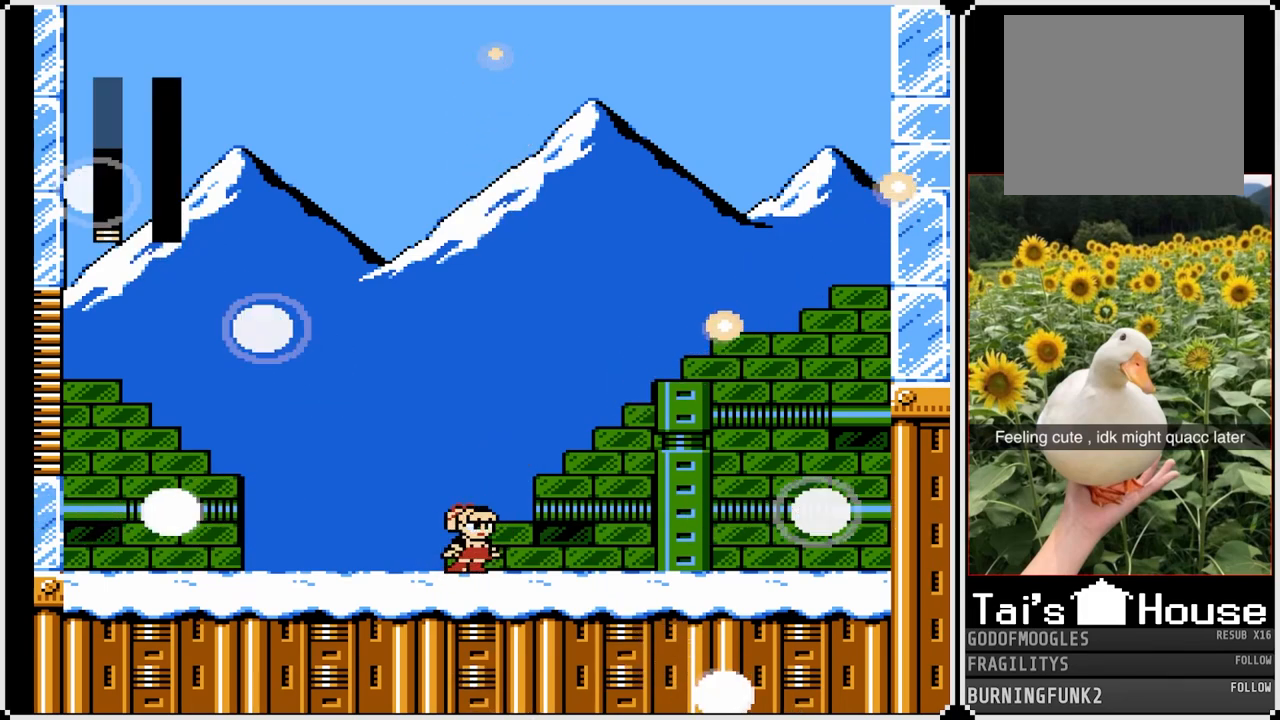
{"buttons": [], "left_stick": "center", "right_stick": "center", "events": [[50, "DPAD_LEFT", "down"], [50, "DPAD_RIGHT", "up"], [200, "DPAD_LEFT", "up"], [200, "DPAD_RIGHT", "down"], [283, "DPAD_RIGHT", "up"], [367, "DPAD_RIGHT", "down"], [500, "DPAD_RIGHT", "up"]]}
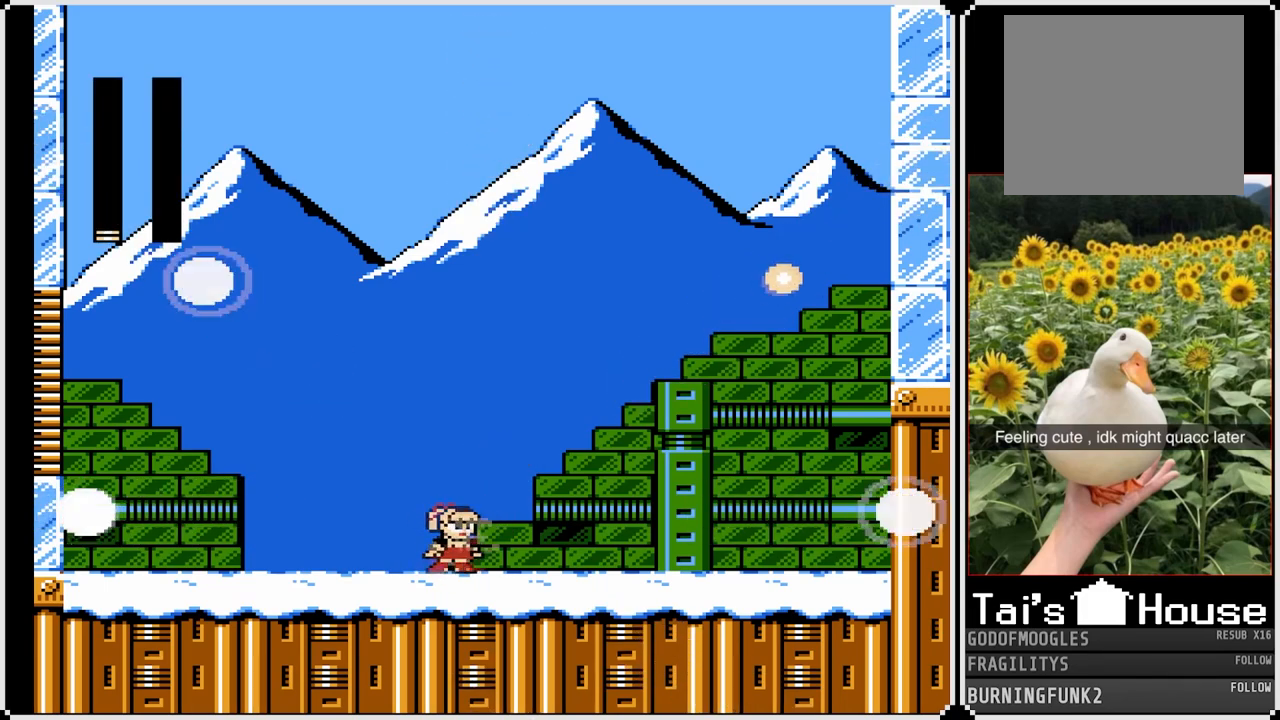
{"buttons": [], "left_stick": "center", "right_stick": "center", "events": []}
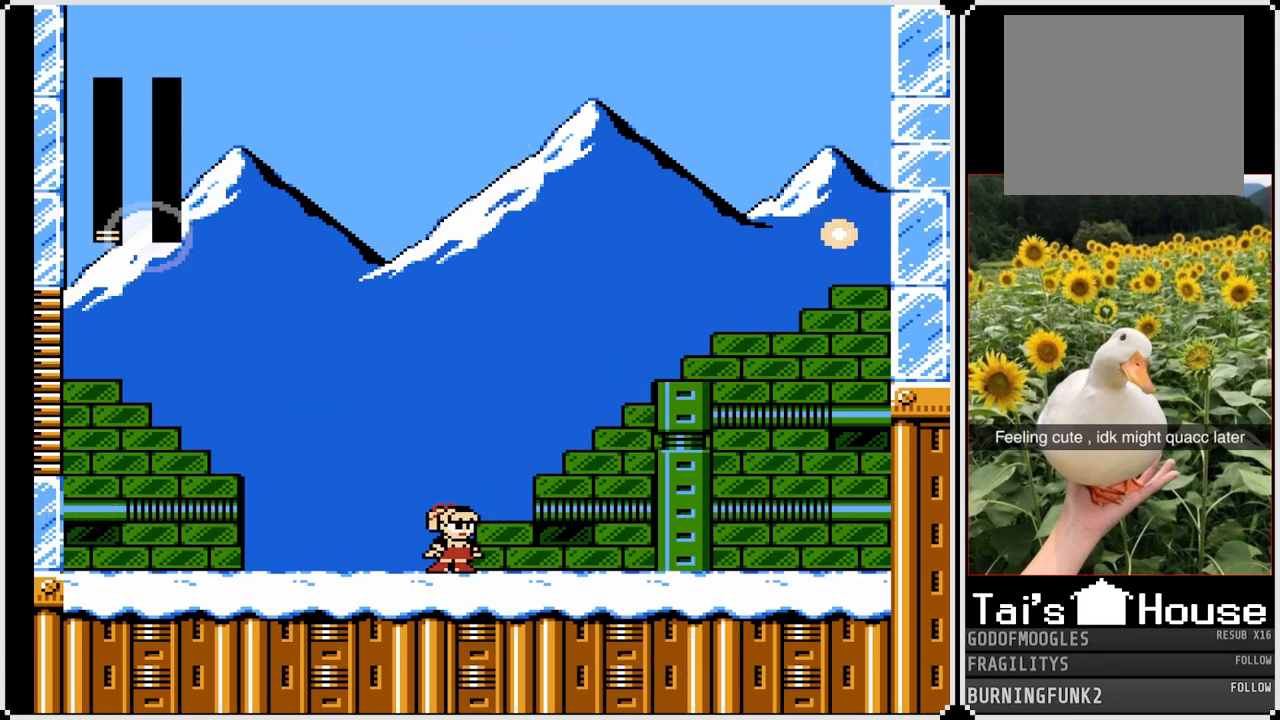
{"buttons": [], "left_stick": "center", "right_stick": "center", "events": []}
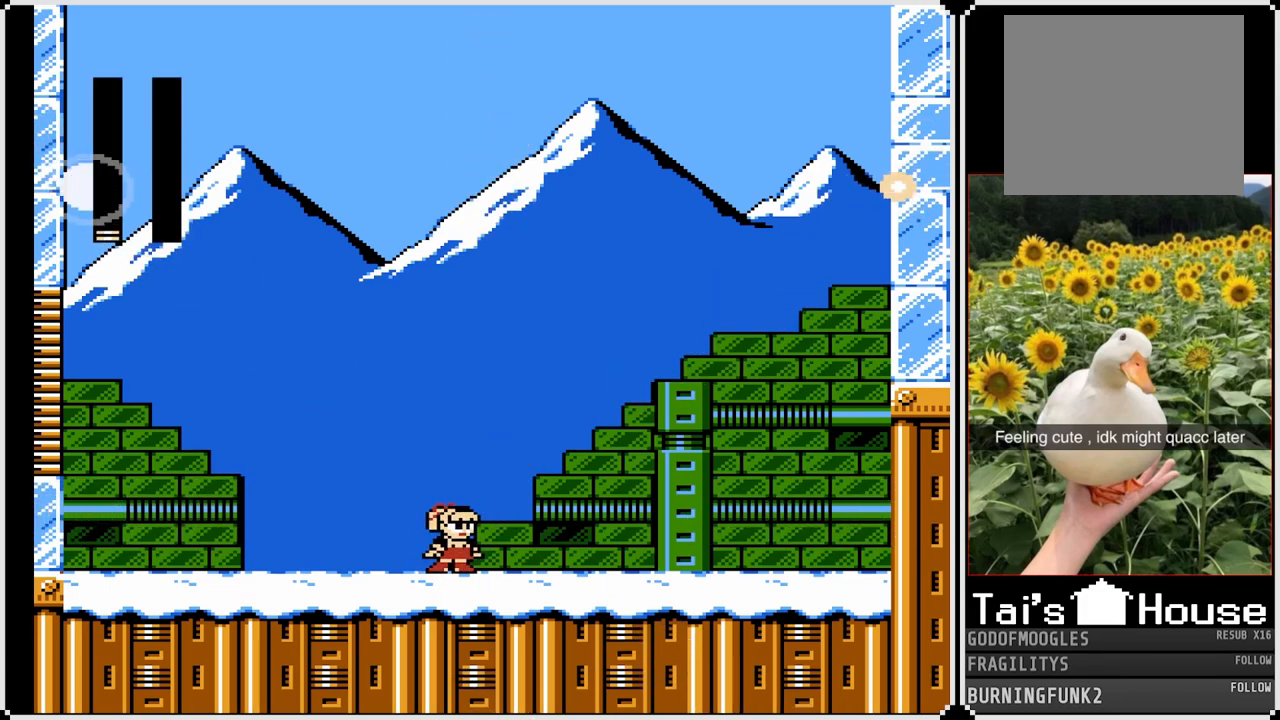
{"buttons": [], "left_stick": "center", "right_stick": "center", "events": []}
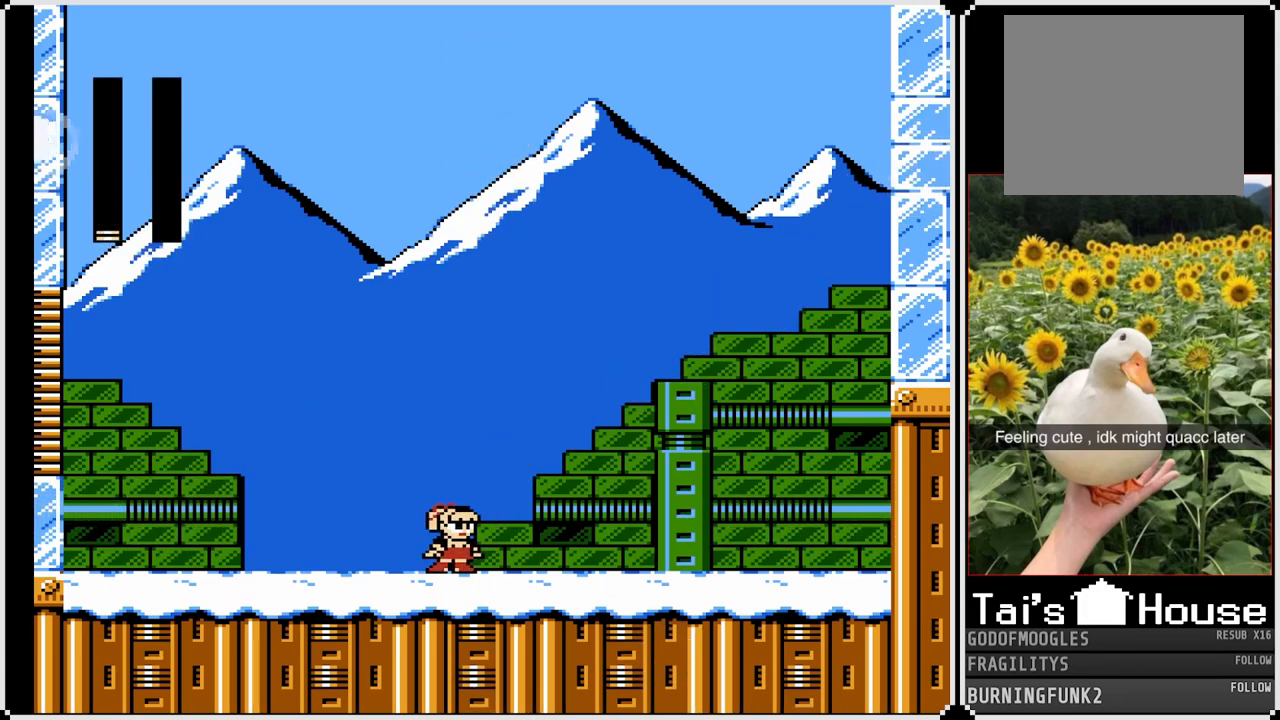
{"buttons": ["L1"], "left_stick": "center", "right_stick": "center", "events": [[350, "R1", "down"], [467, "R1", "up"], [500, "L1", "down"]]}
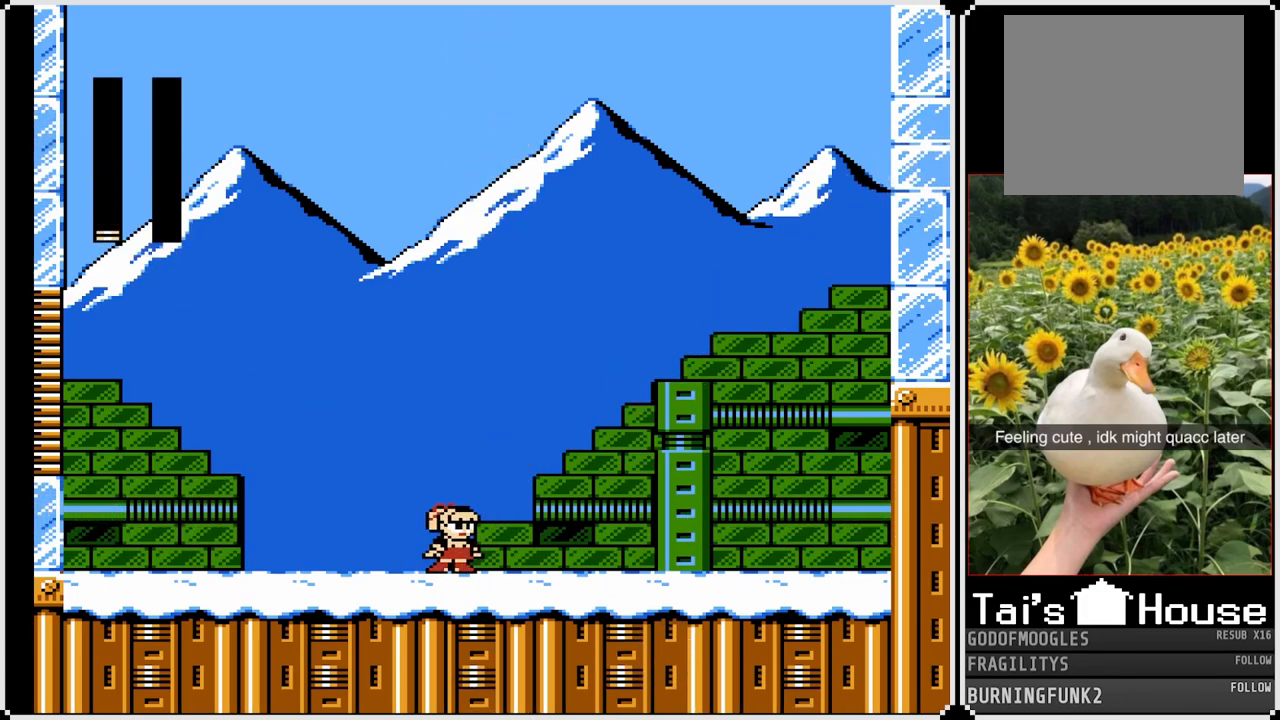
{"buttons": ["R1"], "left_stick": "center", "right_stick": "center", "events": [[100, "L1", "up"], [100, "R1", "down"], [183, "L1", "down"], [183, "R1", "up"], [283, "L1", "up"], [450, "R1", "down"]]}
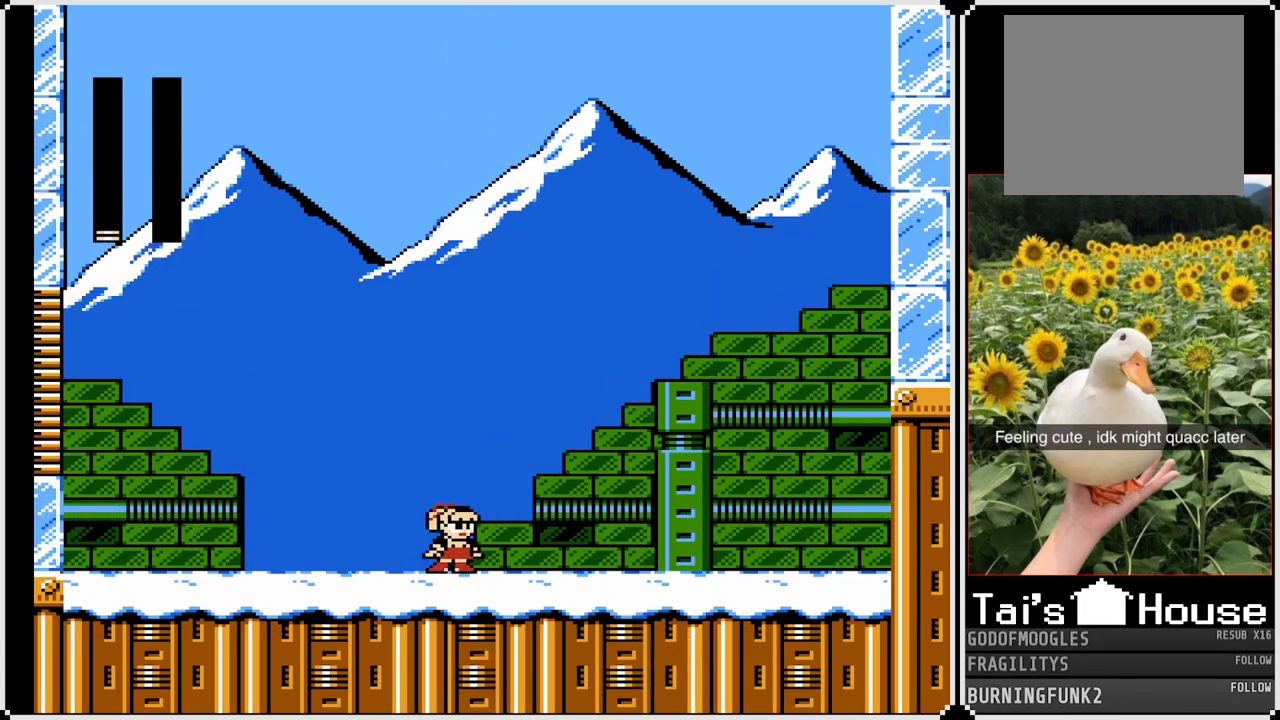
{"buttons": ["R1"], "left_stick": "center", "right_stick": "center", "events": [[33, "L1", "down"], [50, "R1", "up"], [117, "L1", "up"], [150, "R1", "down"], [267, "R1", "up"], [417, "L1", "down"], [450, "R1", "down"], [483, "L1", "up"]]}
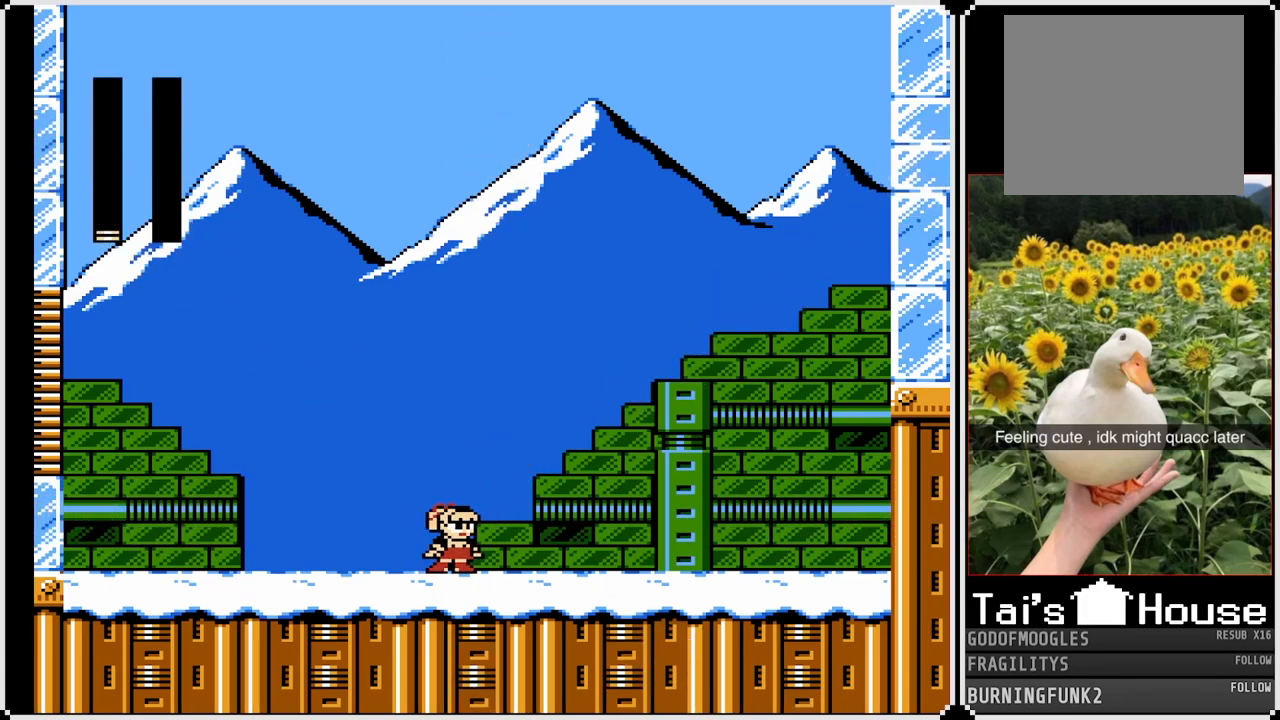
{"buttons": ["L1", "R1"], "left_stick": "center", "right_stick": "center", "events": [[67, "R1", "up"], [83, "L1", "down"], [133, "R1", "down"], [183, "L1", "up"], [250, "L1", "down"]]}